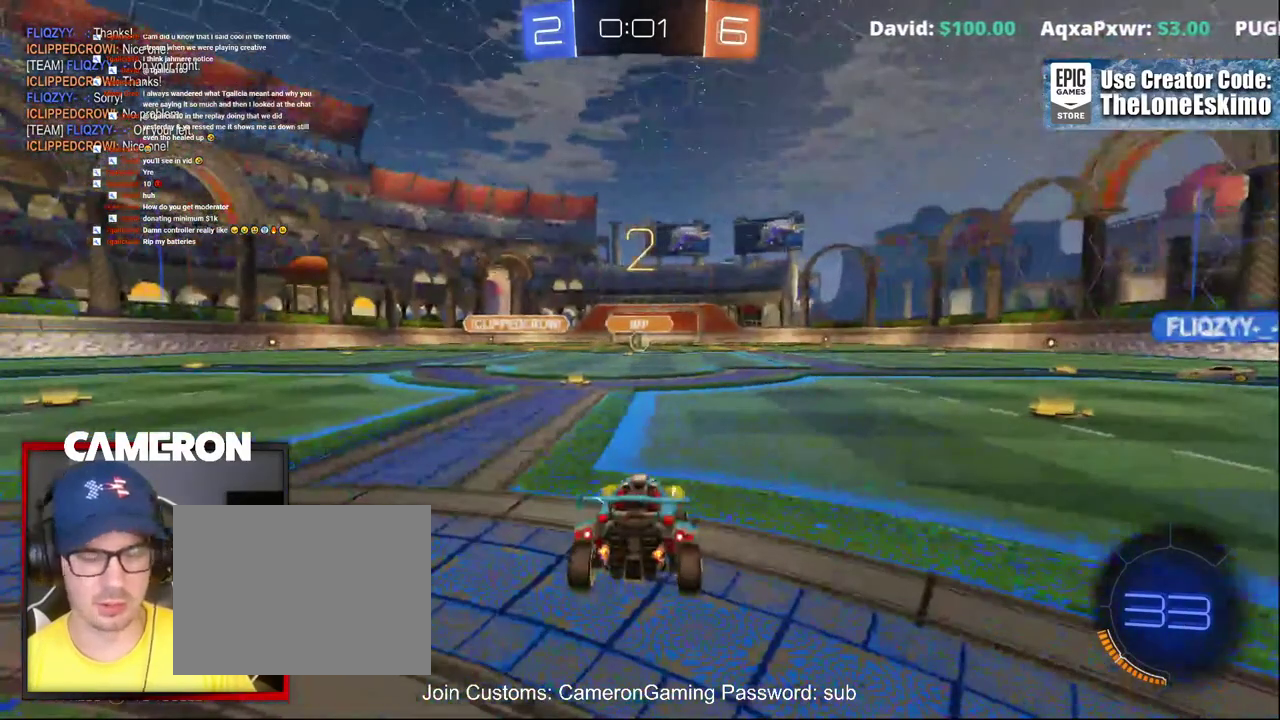
Gameplay with a controller (Xbox layout); each line is a JSON object with the inputs held at the frame after it. "events" lists button and stick changes between this image and that frame as [ms after this image, input, new state], when the widget could be followed in between. This document gives stick clicks only as held states, not as events. Not read: L1 R1.
{"buttons": ["B", "R2"], "left_stick": "center", "right_stick": "center", "events": []}
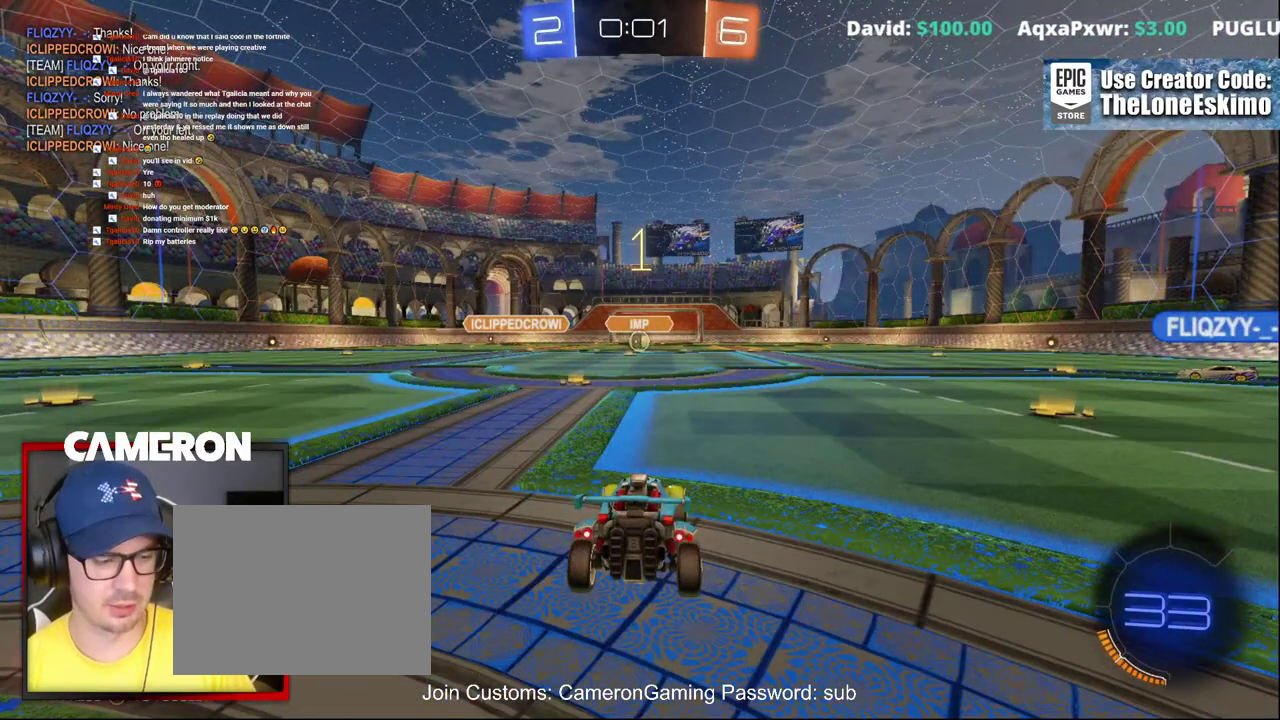
{"buttons": ["B", "R2"], "left_stick": "center", "right_stick": "center", "events": []}
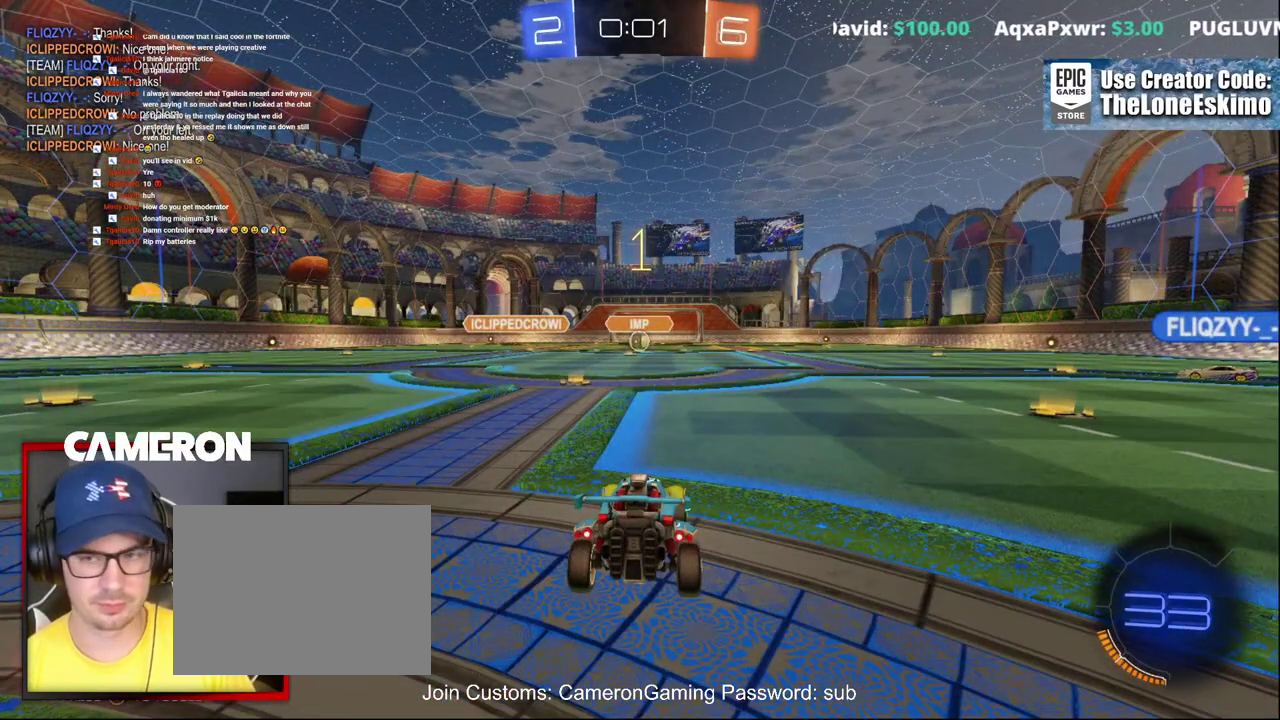
{"buttons": ["B", "R2"], "left_stick": "right", "right_stick": "center", "events": [[150, "left_stick", "right"]]}
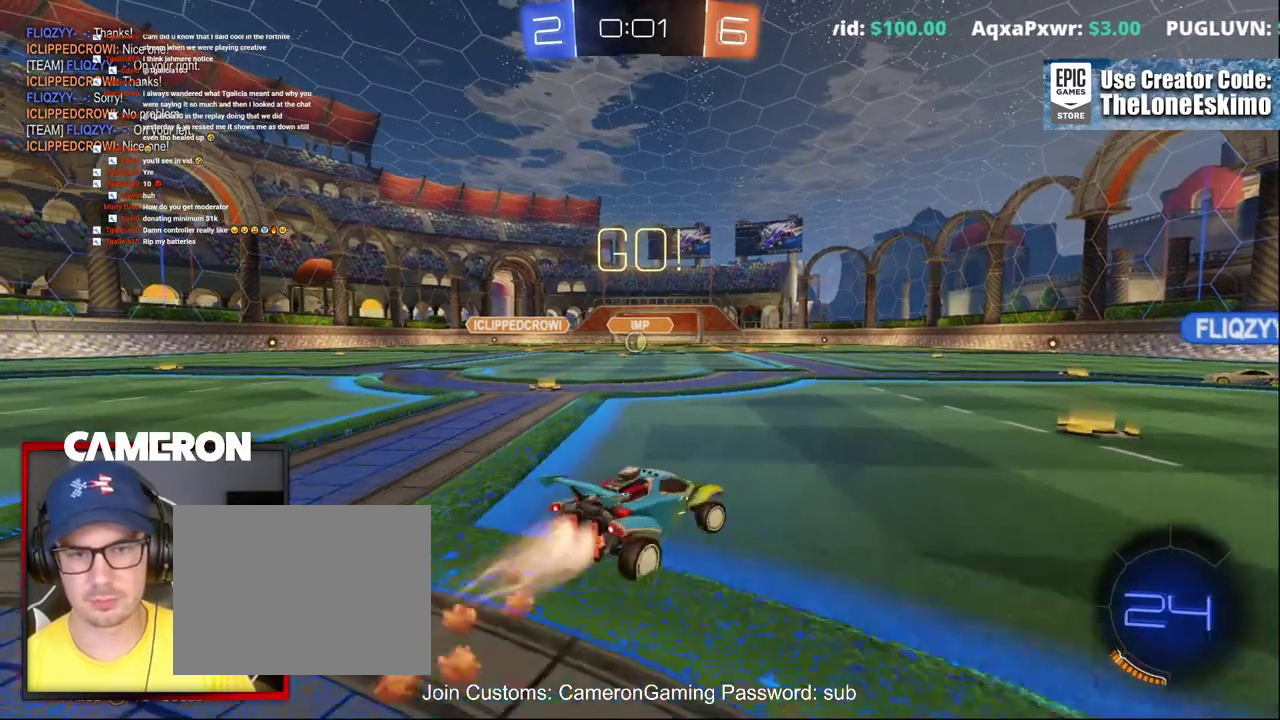
{"buttons": ["B", "R2"], "left_stick": "center", "right_stick": "center", "events": [[117, "left_stick", "center"], [217, "left_stick", "right"], [317, "Y", "down"], [433, "left_stick", "center"], [467, "Y", "up"]]}
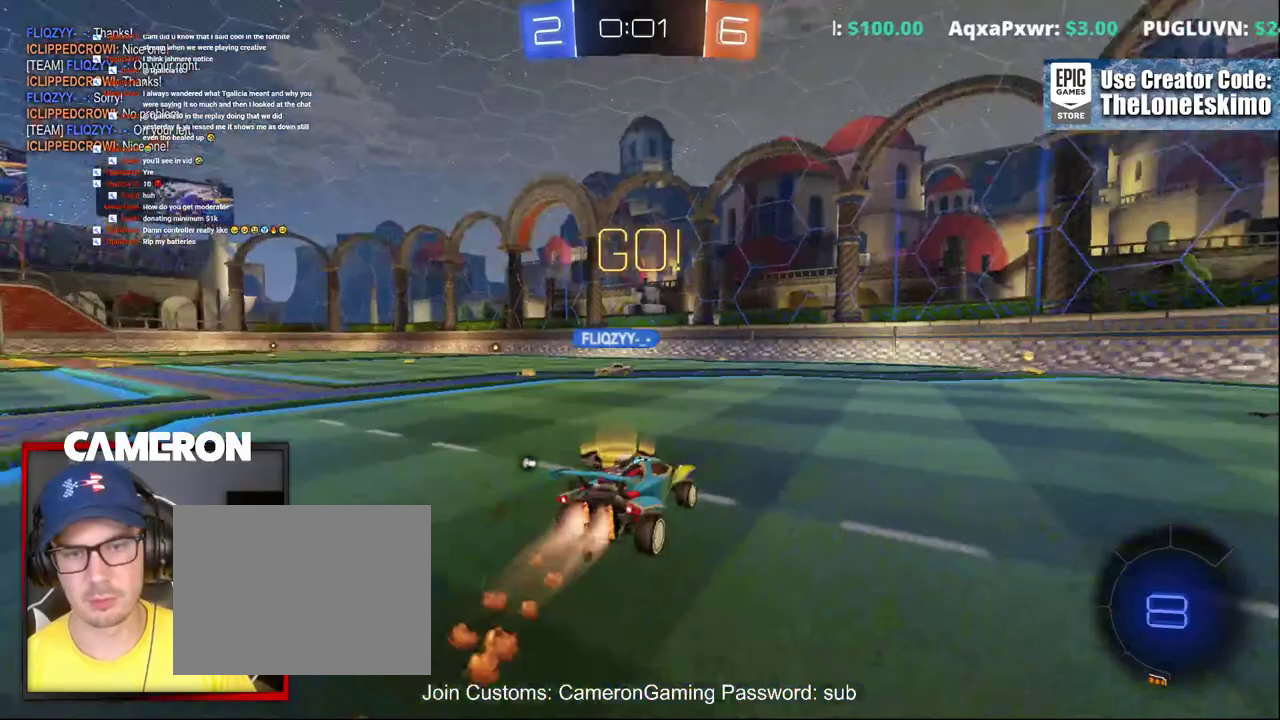
{"buttons": ["B", "R2"], "left_stick": "center", "right_stick": "center", "events": [[150, "left_stick", "right"], [283, "left_stick", "center"]]}
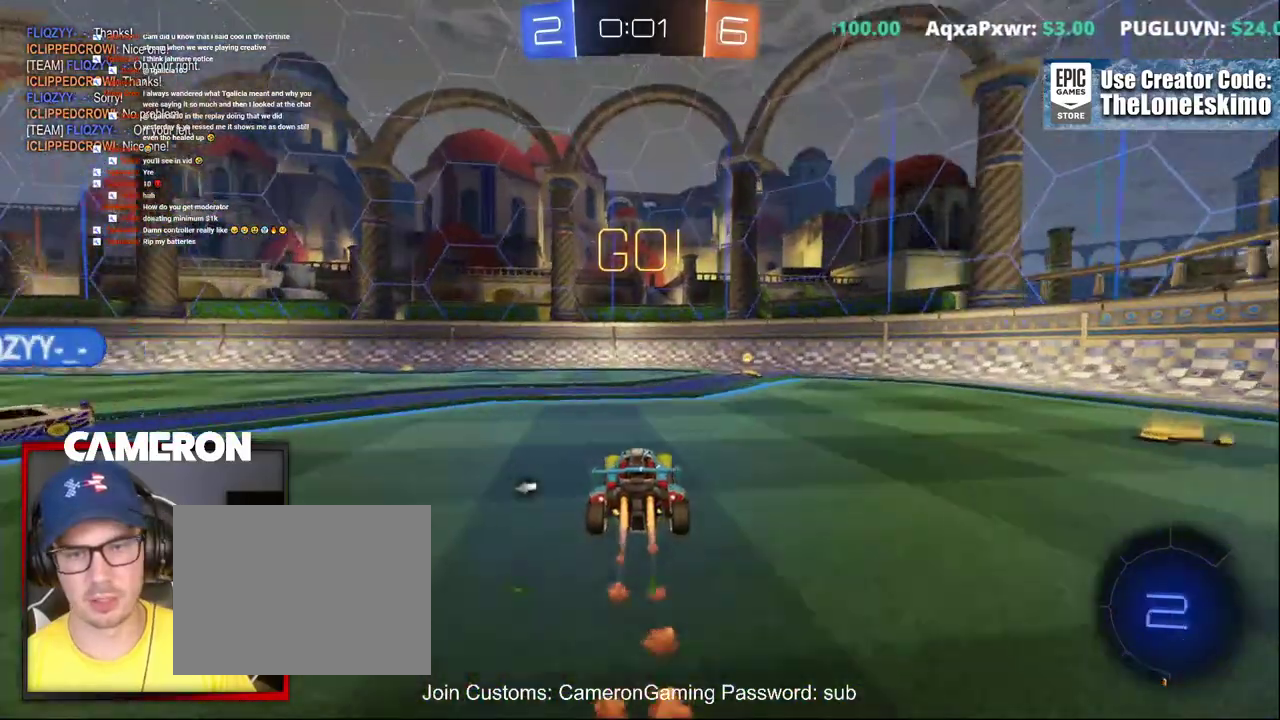
{"buttons": ["X", "R2"], "left_stick": "right", "right_stick": "center", "events": [[200, "Y", "down"], [283, "left_stick", "right"], [367, "B", "up"], [367, "Y", "up"], [483, "X", "down"]]}
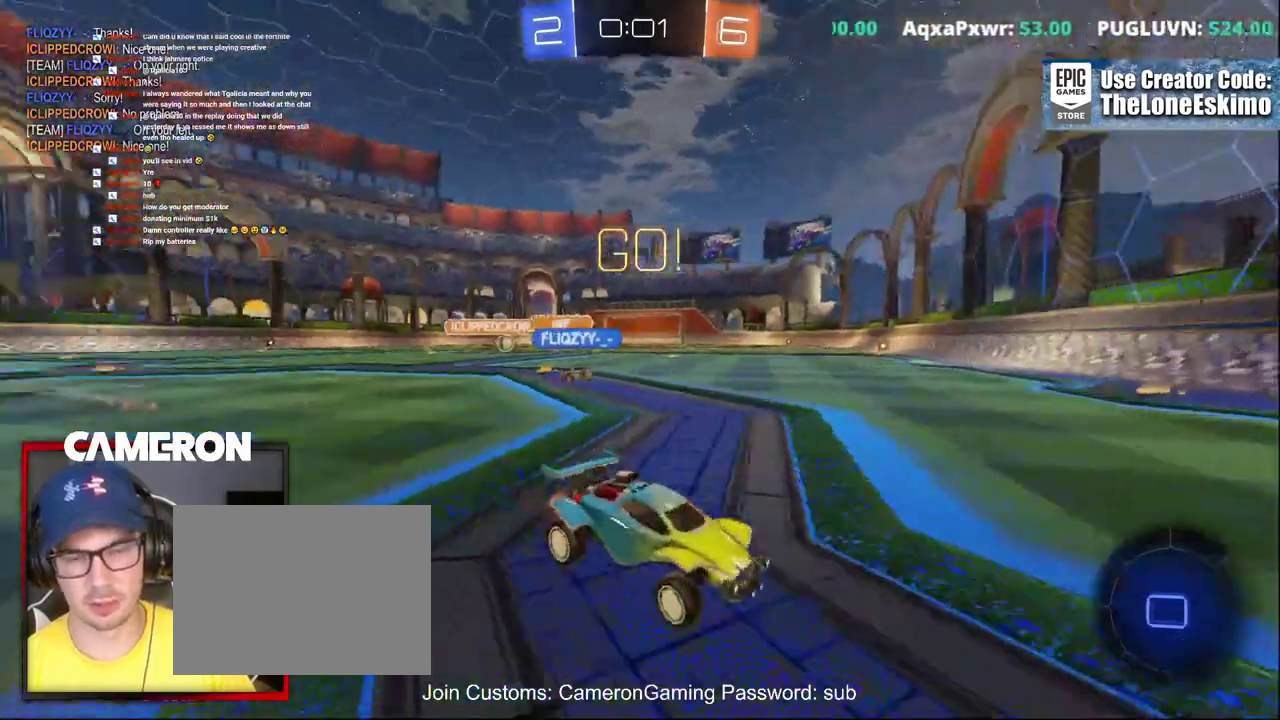
{"buttons": ["B", "R2"], "left_stick": "right", "right_stick": "center", "events": [[117, "X", "up"], [267, "B", "down"]]}
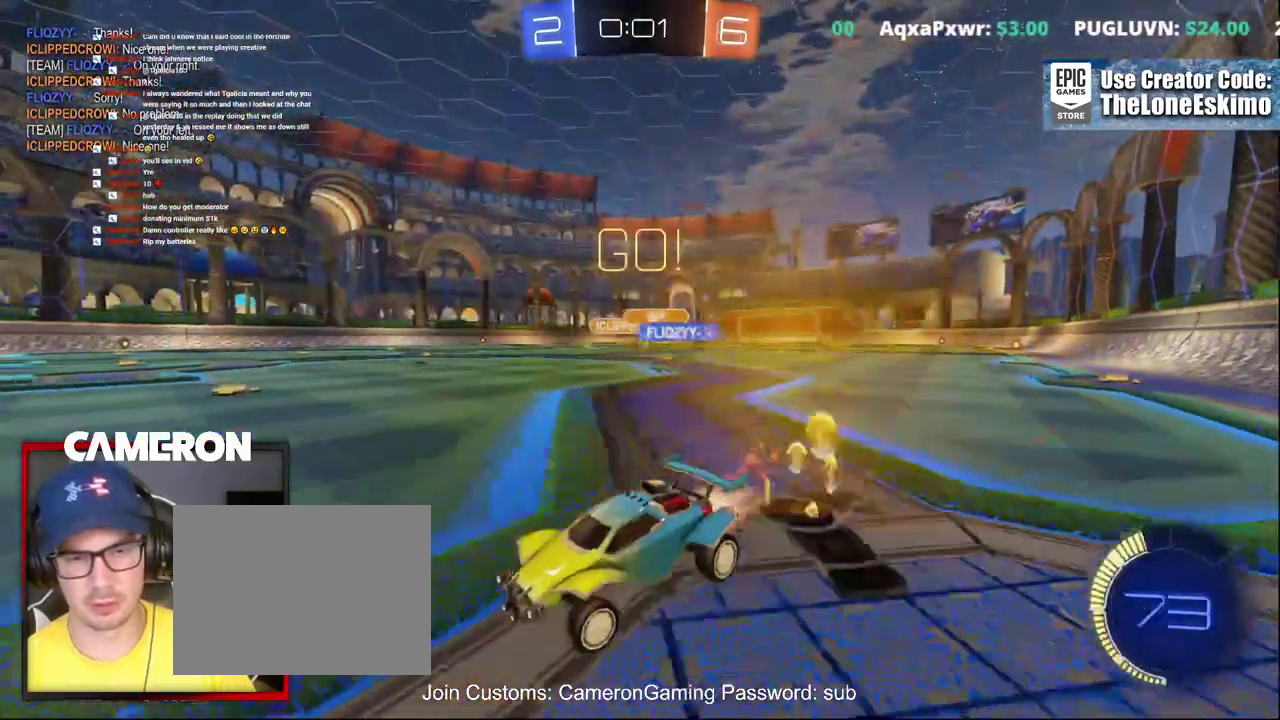
{"buttons": ["B", "R2"], "left_stick": "right", "right_stick": "center", "events": []}
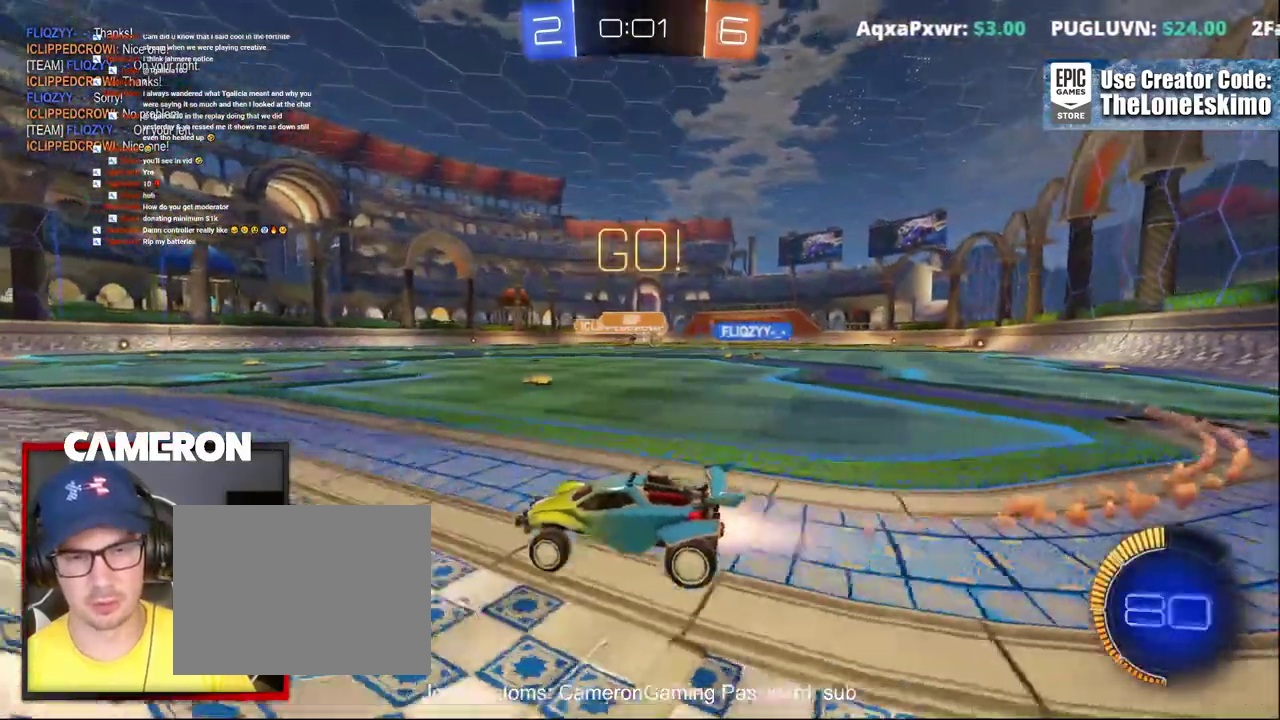
{"buttons": ["R2"], "left_stick": "right", "right_stick": "center", "events": [[100, "B", "up"], [283, "X", "down"], [400, "X", "up"]]}
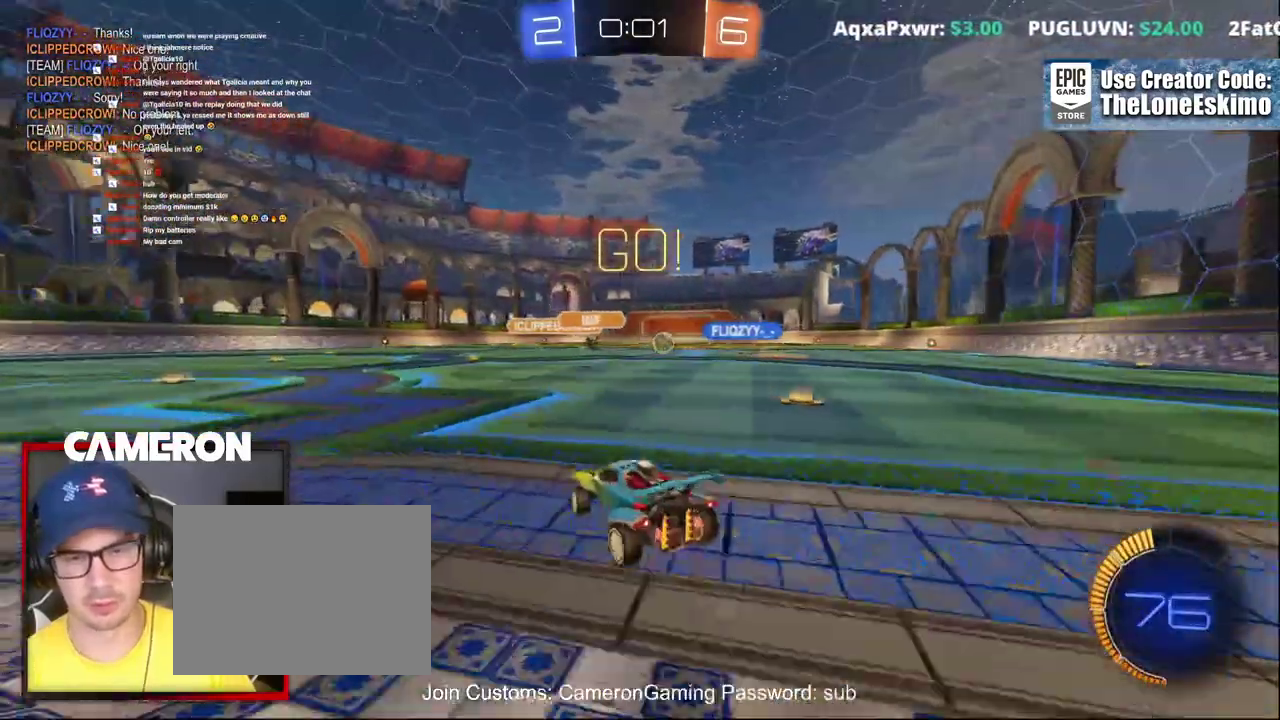
{"buttons": ["R2"], "left_stick": "center", "right_stick": "center", "events": [[333, "left_stick", "center"]]}
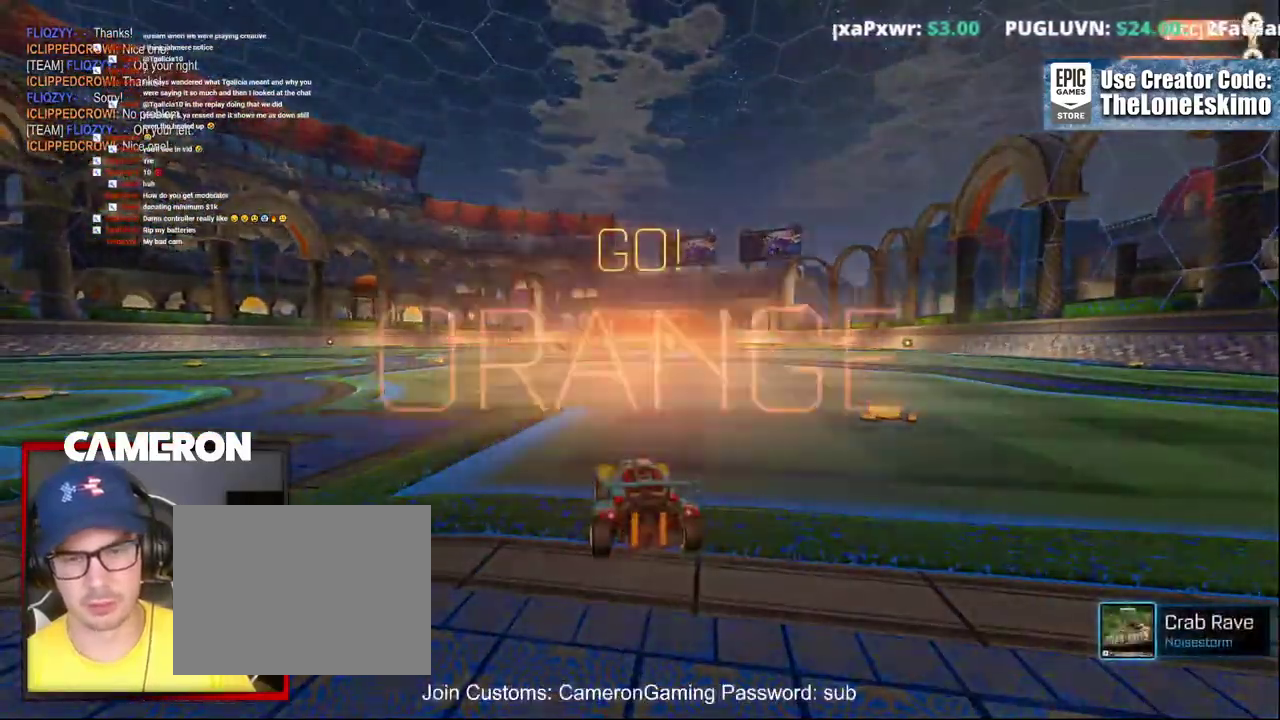
{"buttons": ["DPAD_UP"], "left_stick": "center", "right_stick": "center", "events": [[400, "R2", "up"], [500, "DPAD_UP", "down"]]}
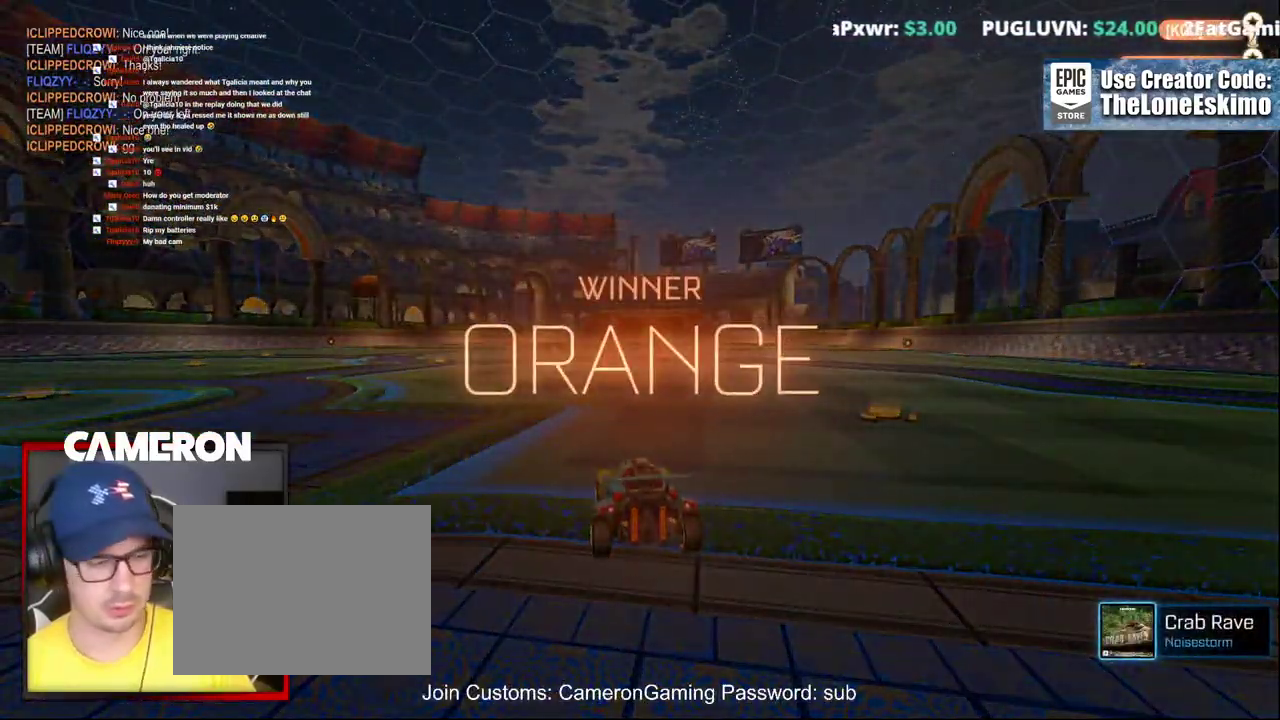
{"buttons": [], "left_stick": "center", "right_stick": "center", "events": [[100, "DPAD_UP", "up"], [183, "DPAD_UP", "down"], [283, "DPAD_UP", "up"]]}
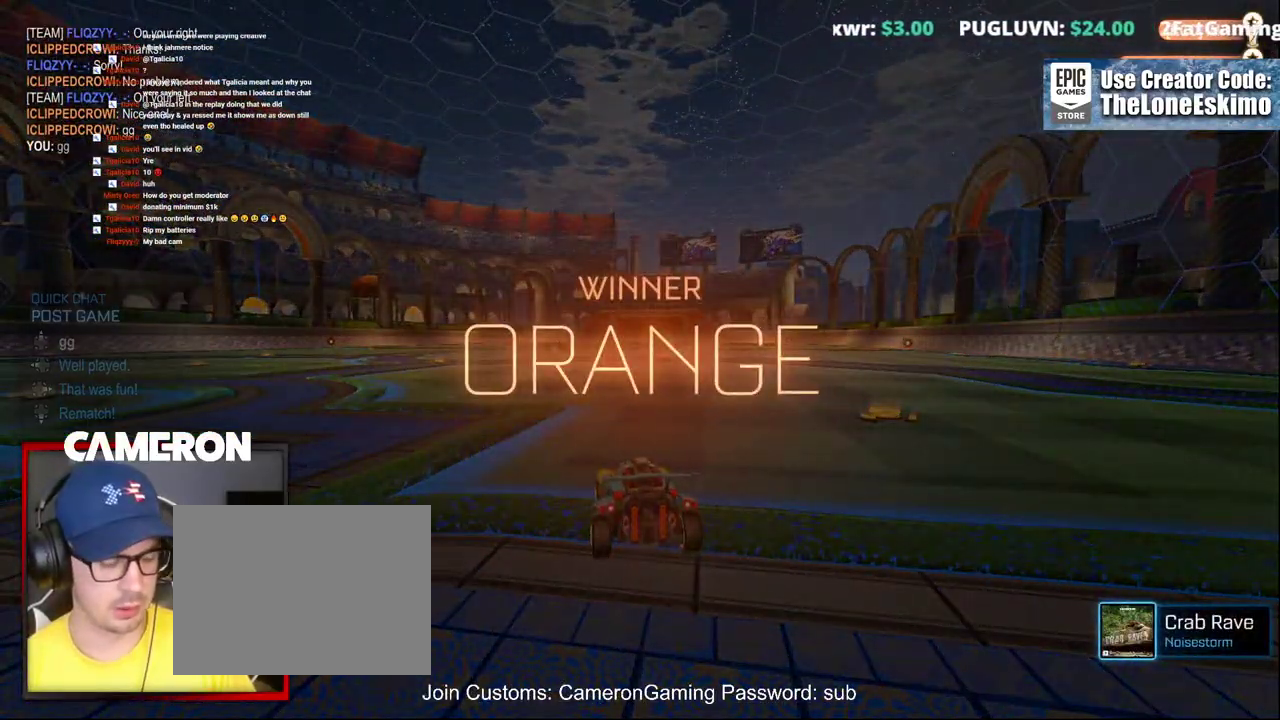
{"buttons": [], "left_stick": "center", "right_stick": "center", "events": []}
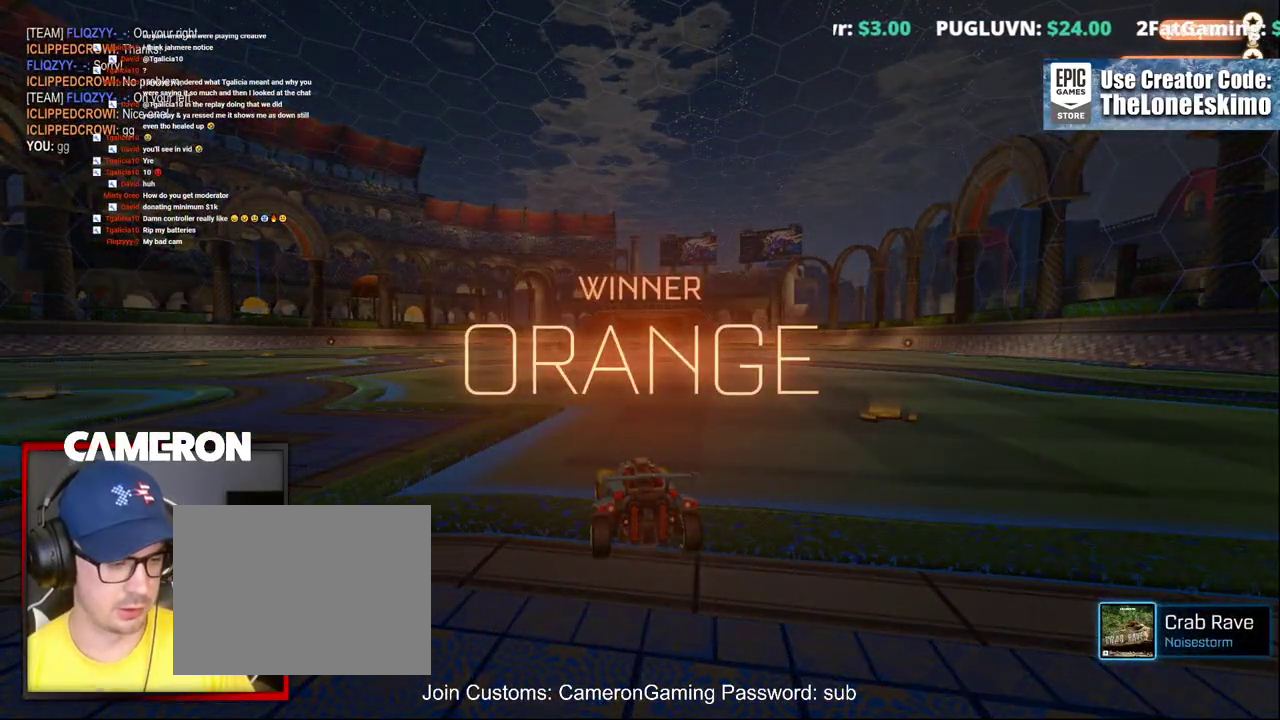
{"buttons": [], "left_stick": "center", "right_stick": "center", "events": []}
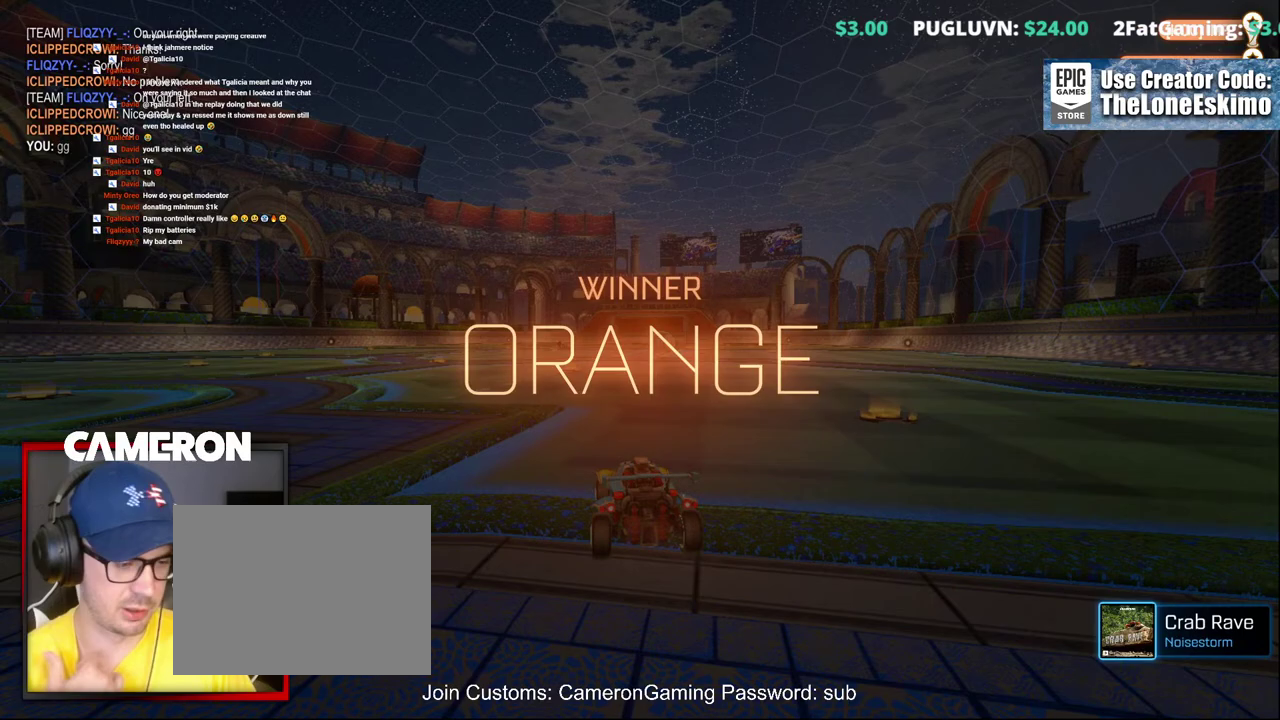
{"buttons": [], "left_stick": "center", "right_stick": "center", "events": []}
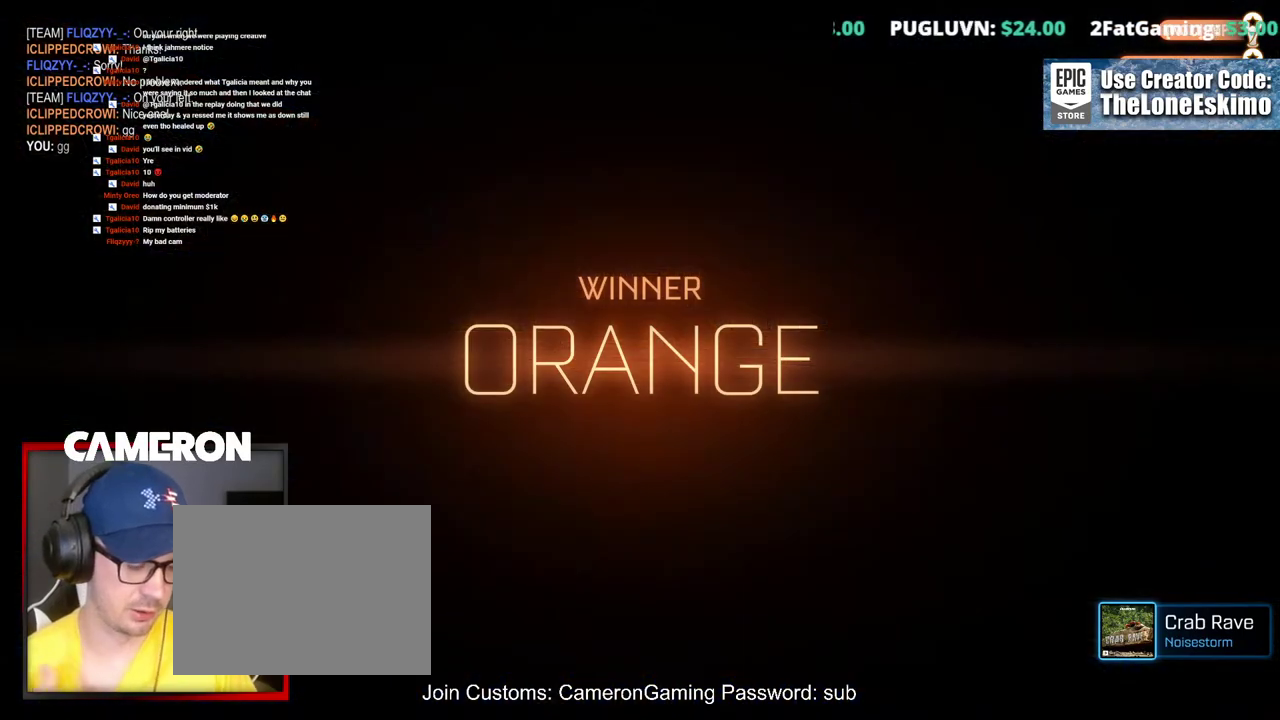
{"buttons": [], "left_stick": "center", "right_stick": "center", "events": []}
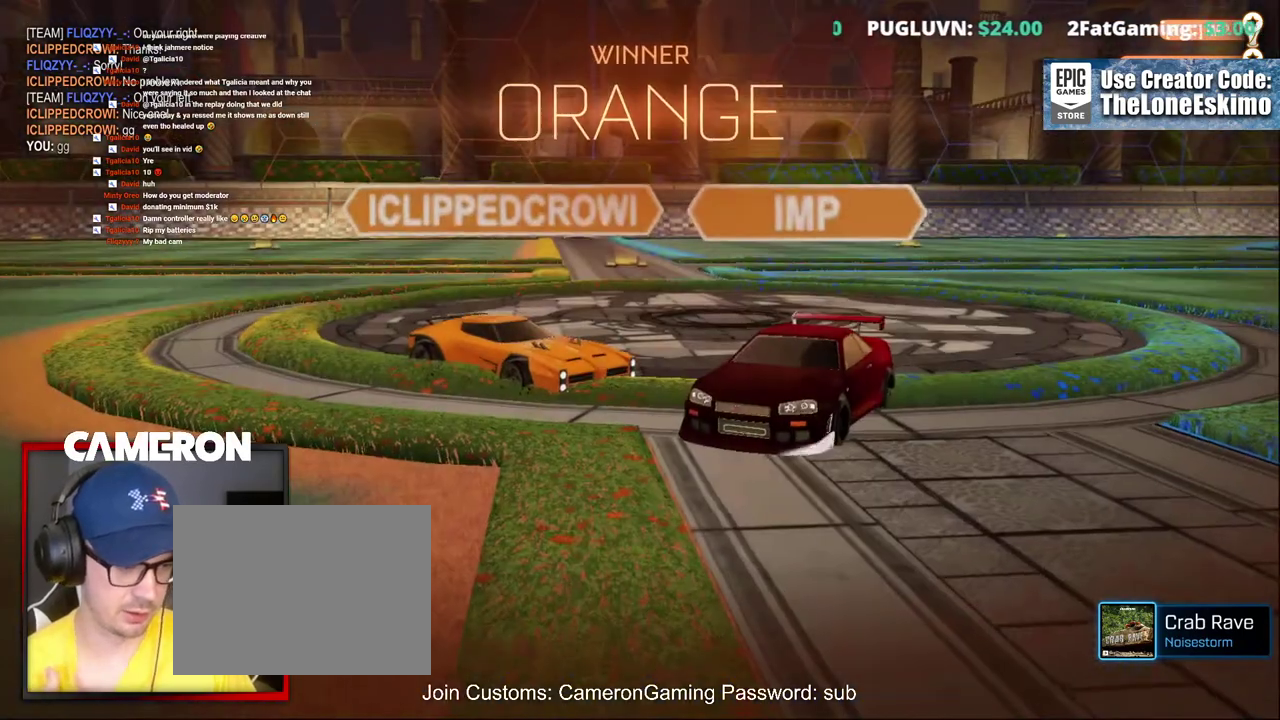
{"buttons": [], "left_stick": "center", "right_stick": "center", "events": []}
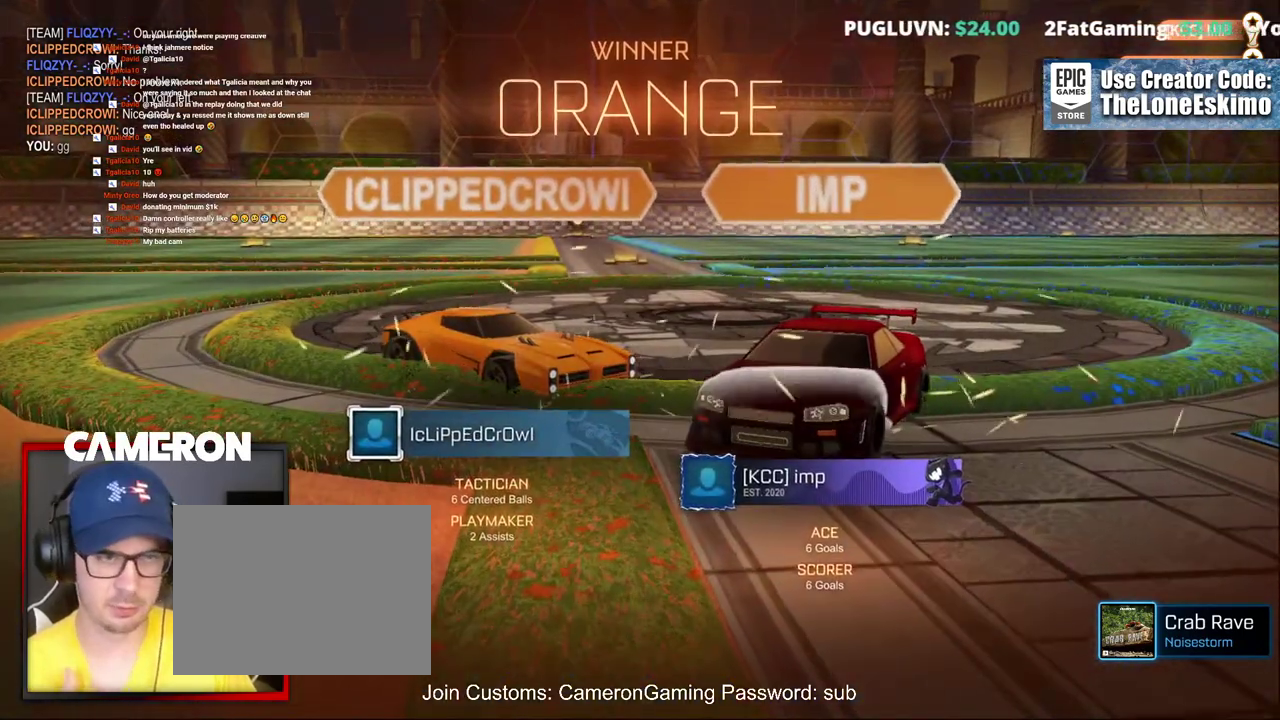
{"buttons": [], "left_stick": "center", "right_stick": "center", "events": []}
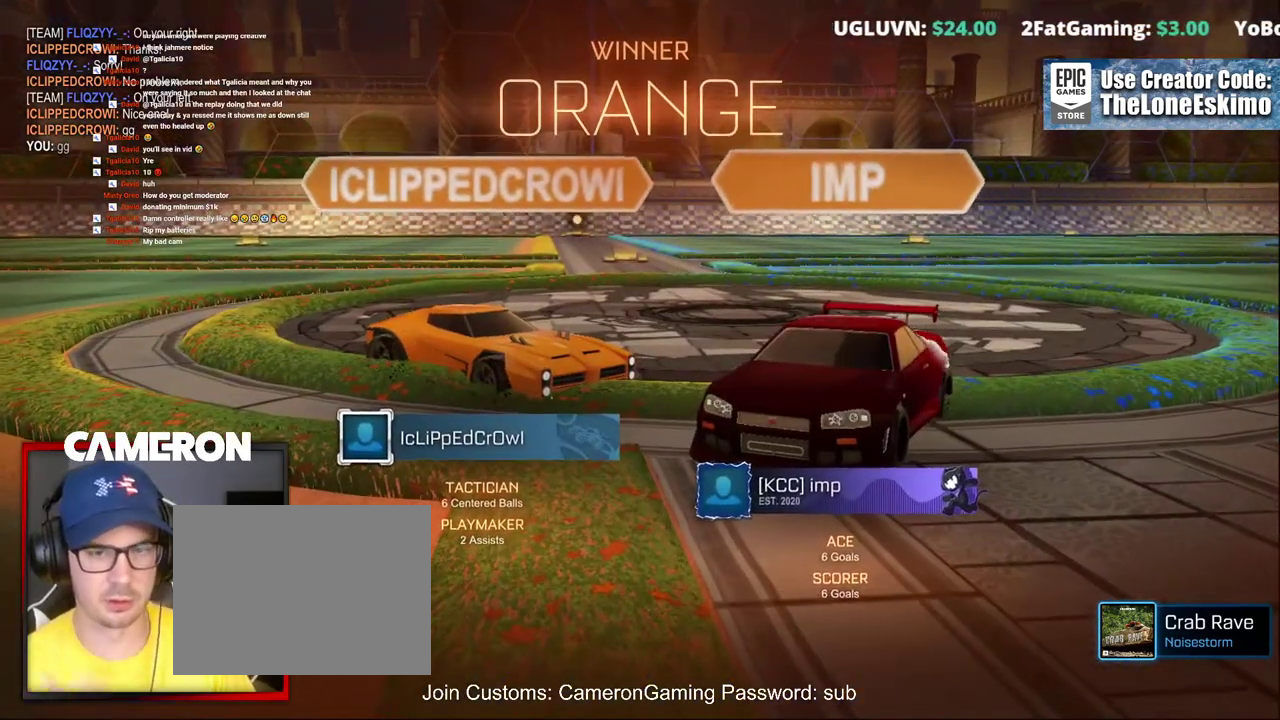
{"buttons": ["DPAD_UP"], "left_stick": "center", "right_stick": "center", "events": [[483, "DPAD_UP", "down"]]}
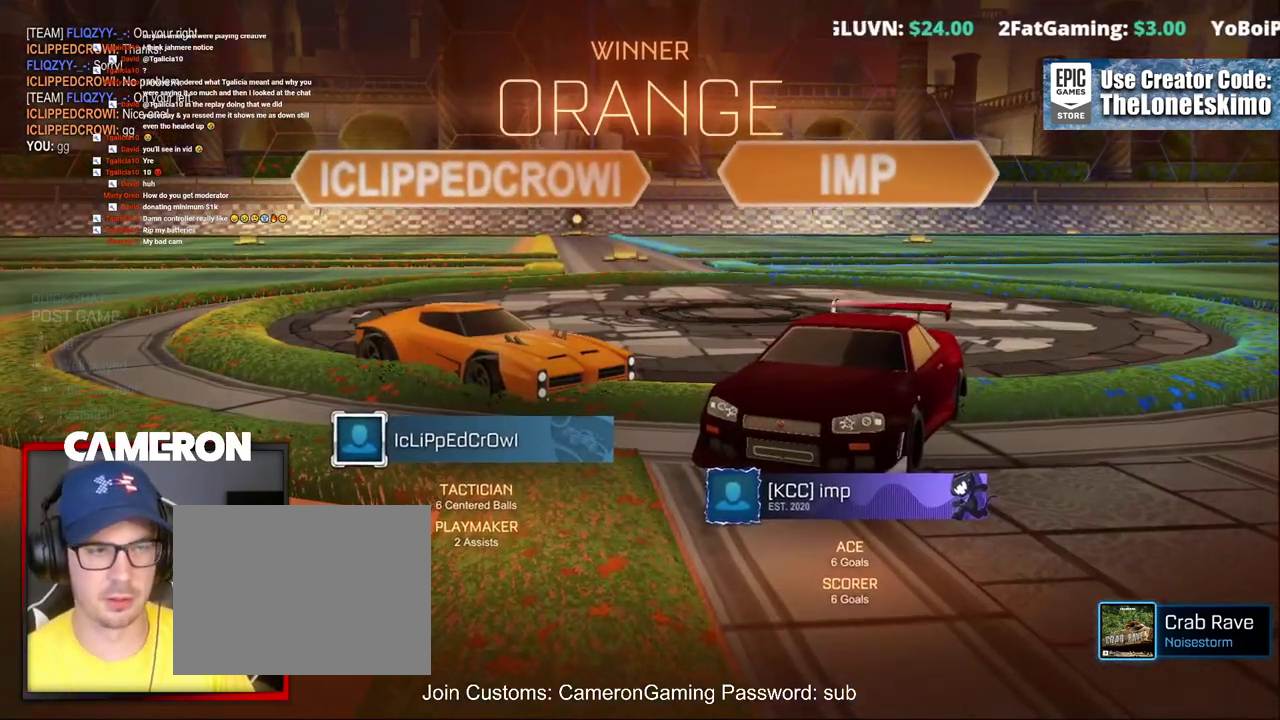
{"buttons": [], "left_stick": "center", "right_stick": "center", "events": [[67, "DPAD_UP", "up"], [217, "DPAD_UP", "down"], [333, "DPAD_UP", "up"]]}